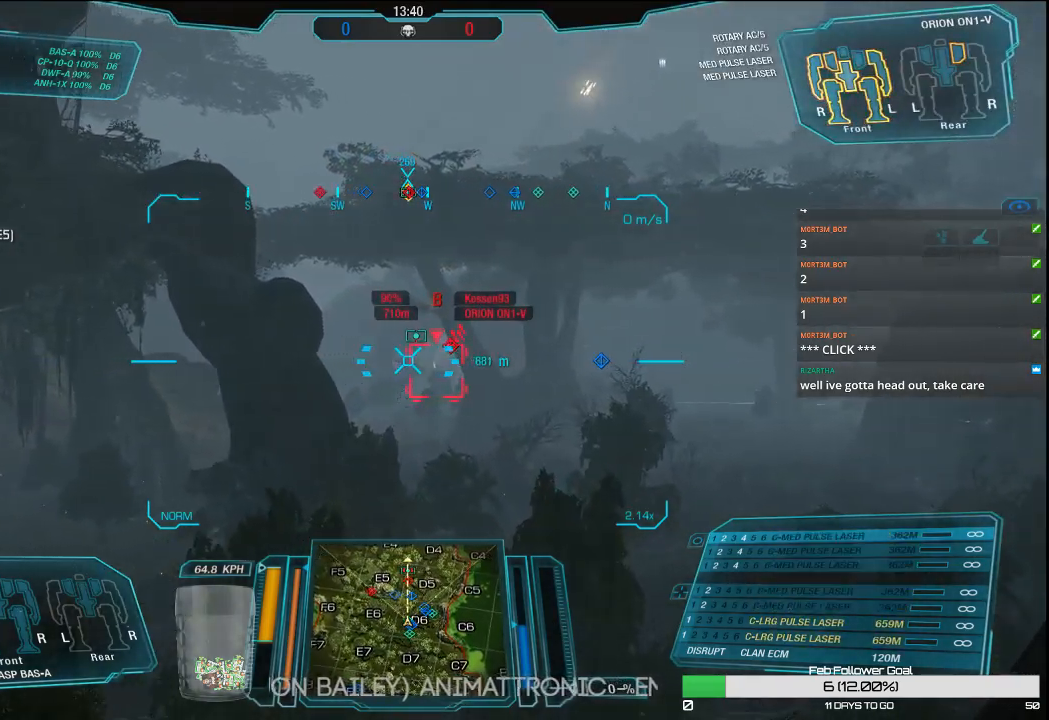
Gameplay with keyboard and mouse; each line is a JSON object with the keys and mouse buttons held at the frame after it. "events" lists presses ("down") and releases ("up") of "1", "2", "3", "4", "5", "a", "alt", "c", "ctrl", "d", "e", "f", "q", "r", "s", "shift", "space", "tab", "v", "w", "x", "z", "mouse_left", "mouse_middle", "mouse_right", "mouse_mb4", "mouse_wheel_up" and "mouse_wheel_down" between this image and that frame as [ms after this image, input, new state], when the widget could be followed in between. "mouse_left", "mouse_middle", "mouse_right", "mouse_mb4", "mouse_wheel_up", "mouse_wheel_down" = the "left", "middle", "right", "mb4", "wheel_up", "wheel_down" buttons of the "mouse" list. No other keys are recorded. Mouse movement is not recorded.
{"keys": ["w"], "mouse": [], "events": []}
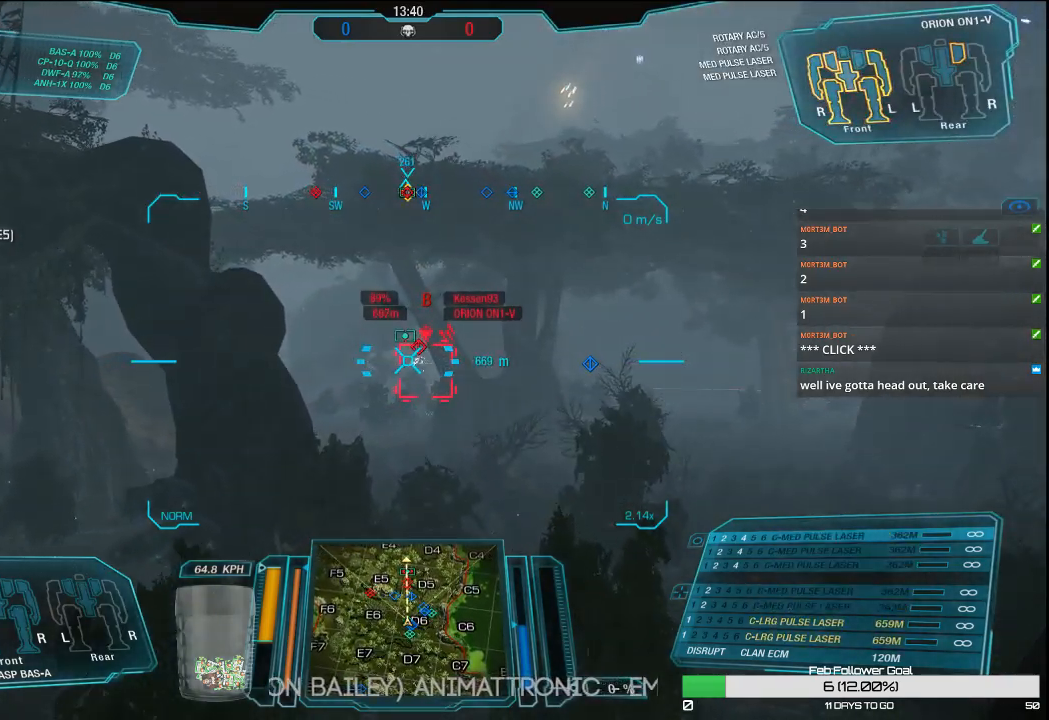
{"keys": ["w"], "mouse": ["left"], "events": [[250, "mouse_left", "down"]]}
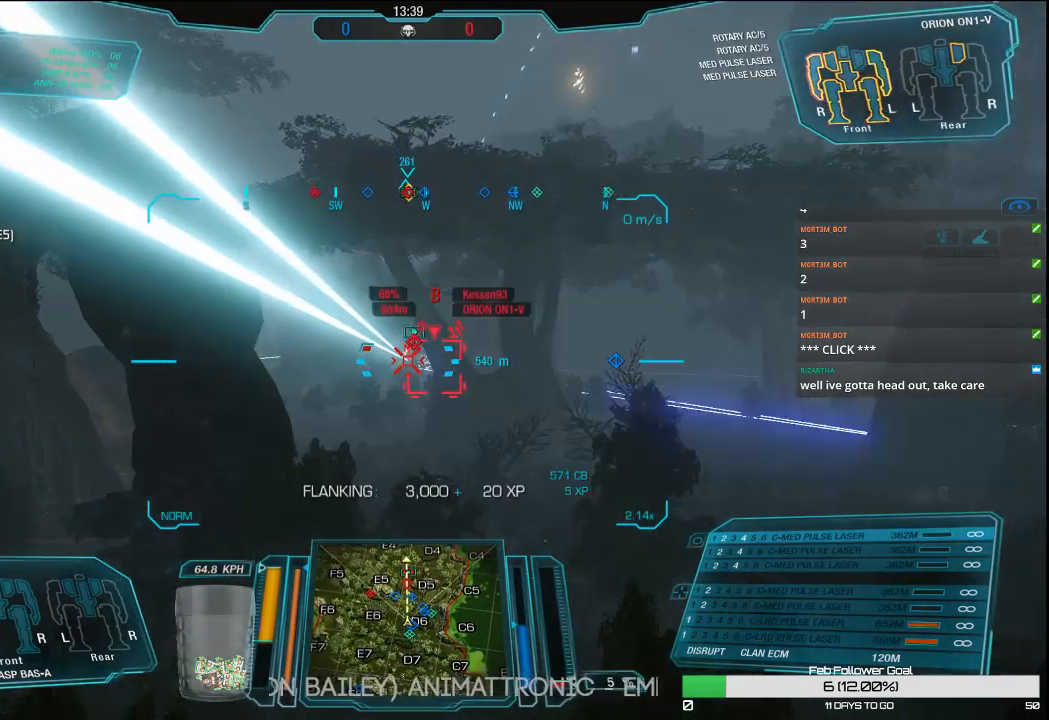
{"keys": ["r", "w"], "mouse": ["left"], "events": [[500, "r", "down"]]}
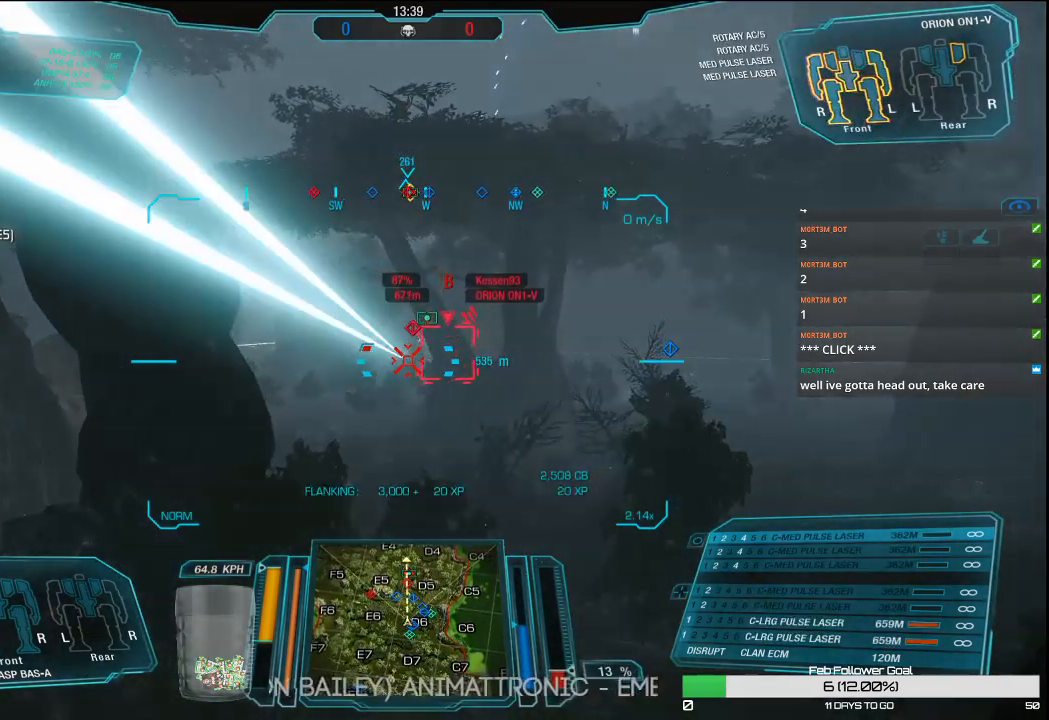
{"keys": ["w"], "mouse": ["left"], "events": [[150, "r", "up"]]}
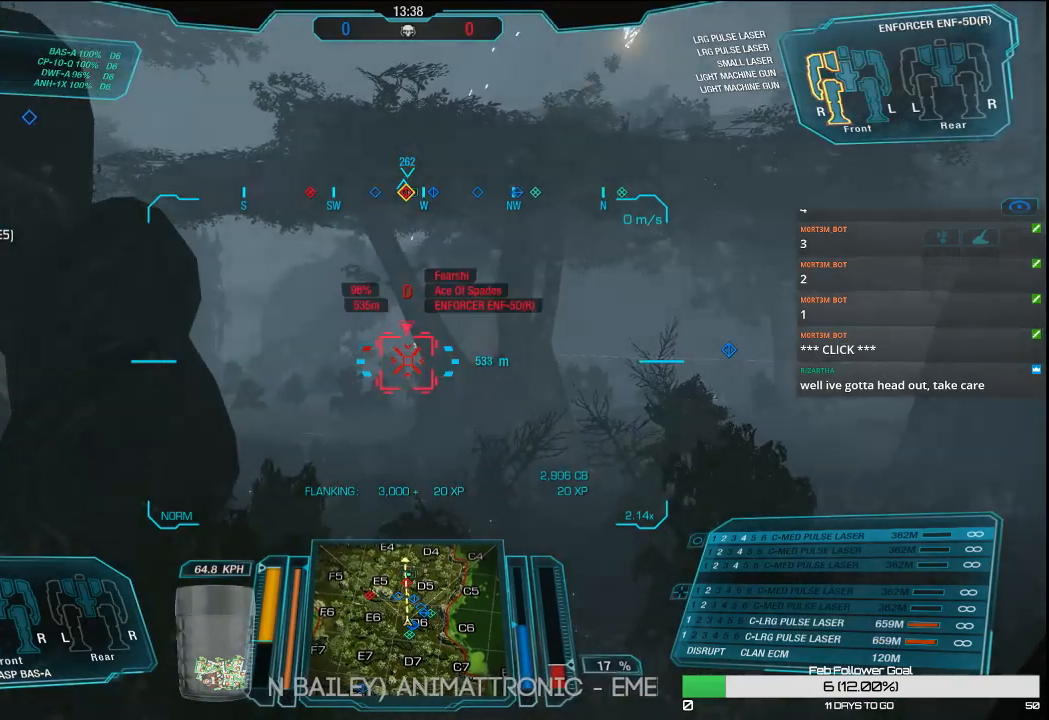
{"keys": ["w"], "mouse": ["left", "right"], "events": [[450, "mouse_right", "down"]]}
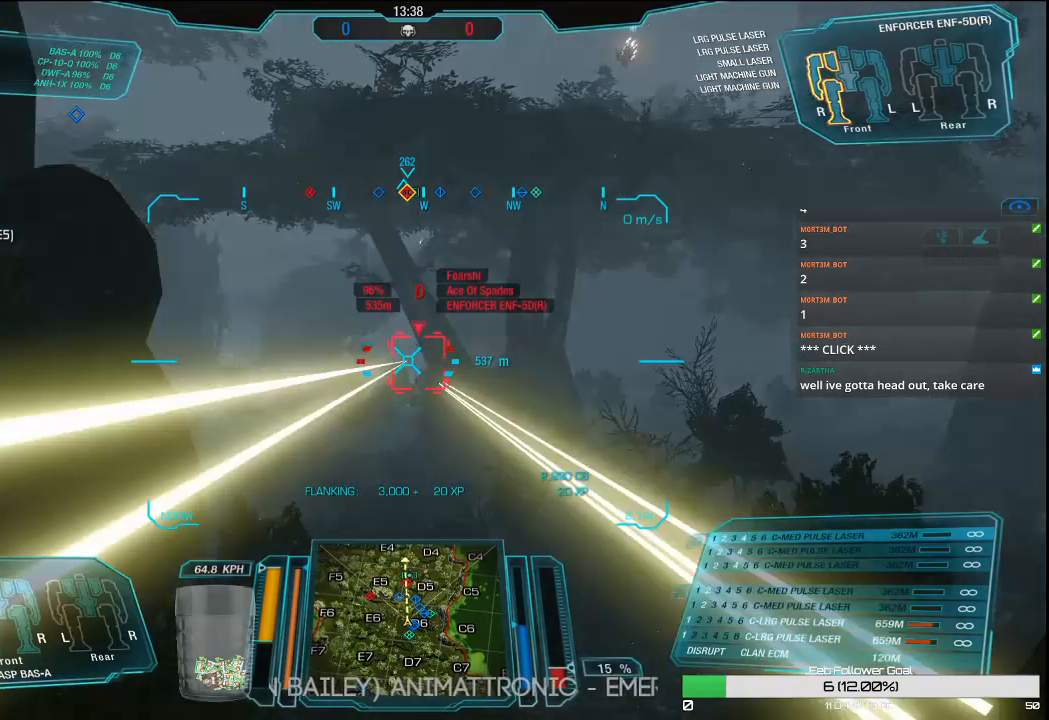
{"keys": ["w"], "mouse": ["left", "right"], "events": []}
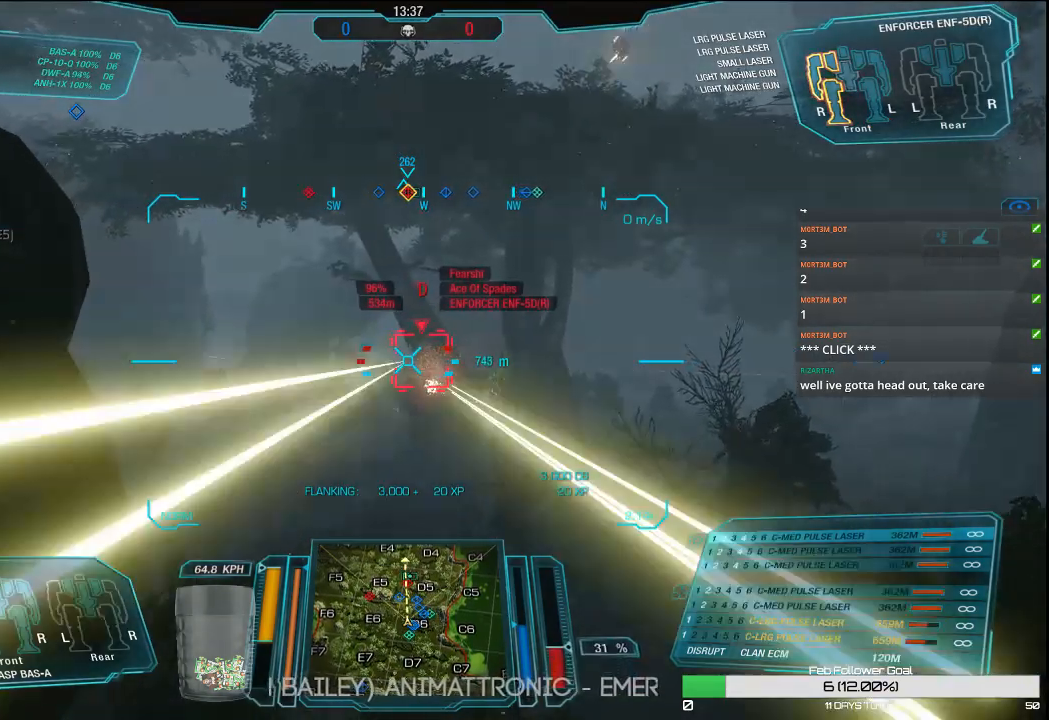
{"keys": ["w"], "mouse": [], "events": [[283, "mouse_right", "up"], [333, "mouse_left", "up"]]}
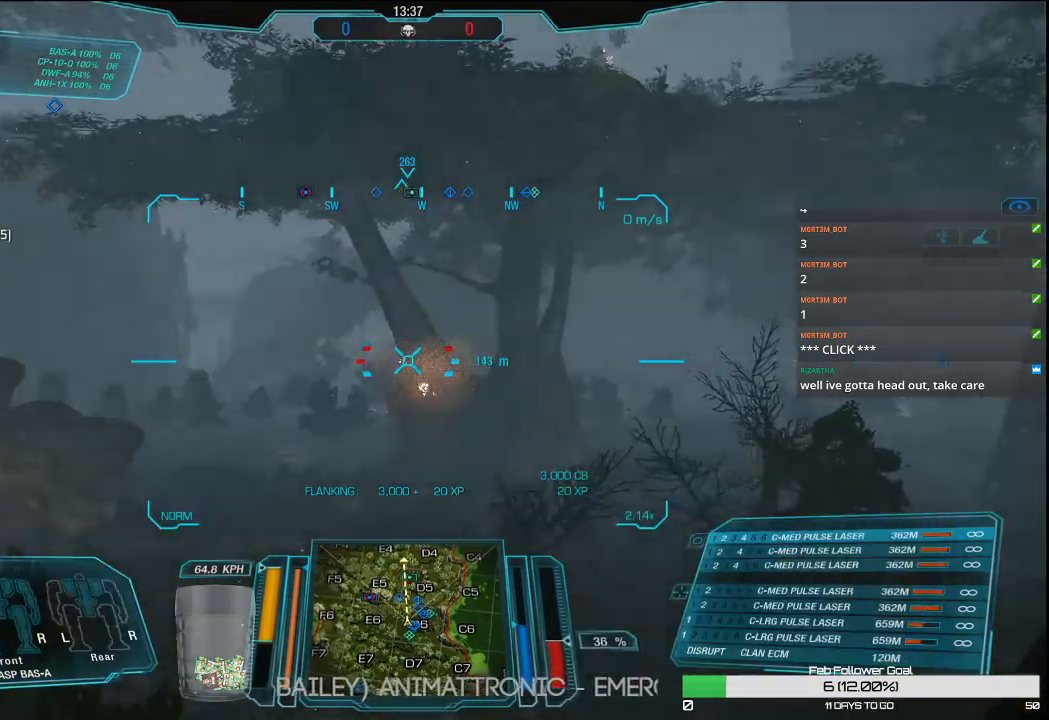
{"keys": ["d", "w"], "mouse": [], "events": [[167, "d", "down"]]}
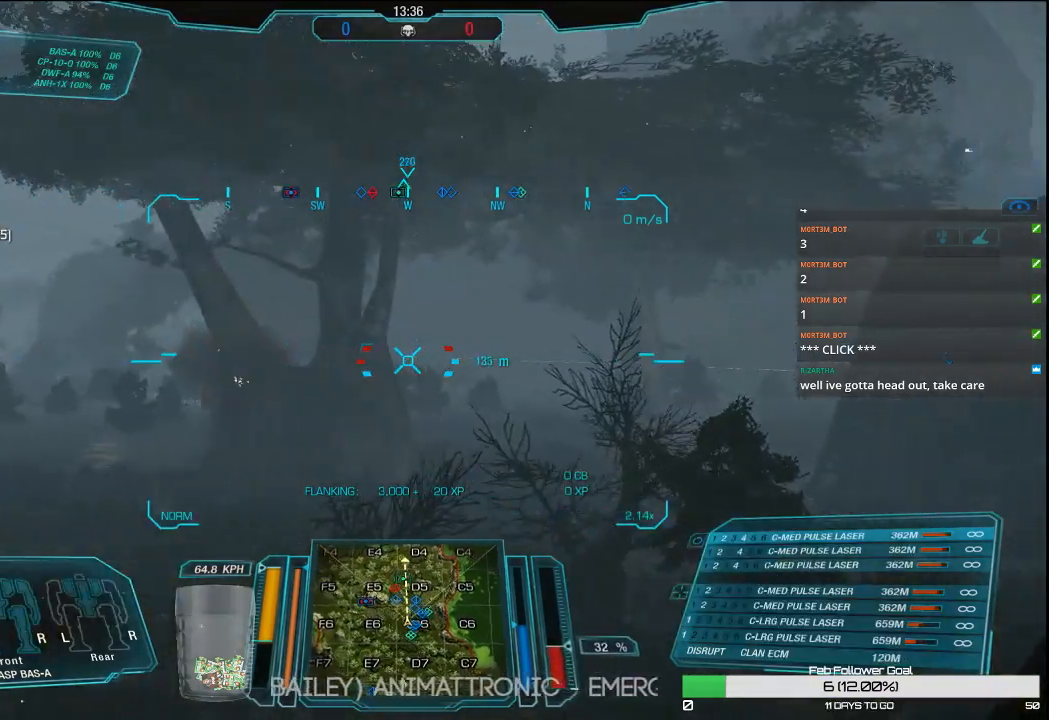
{"keys": ["w"], "mouse": [], "events": [[33, "mouse_middle", "down"], [133, "mouse_middle", "up"], [500, "d", "up"]]}
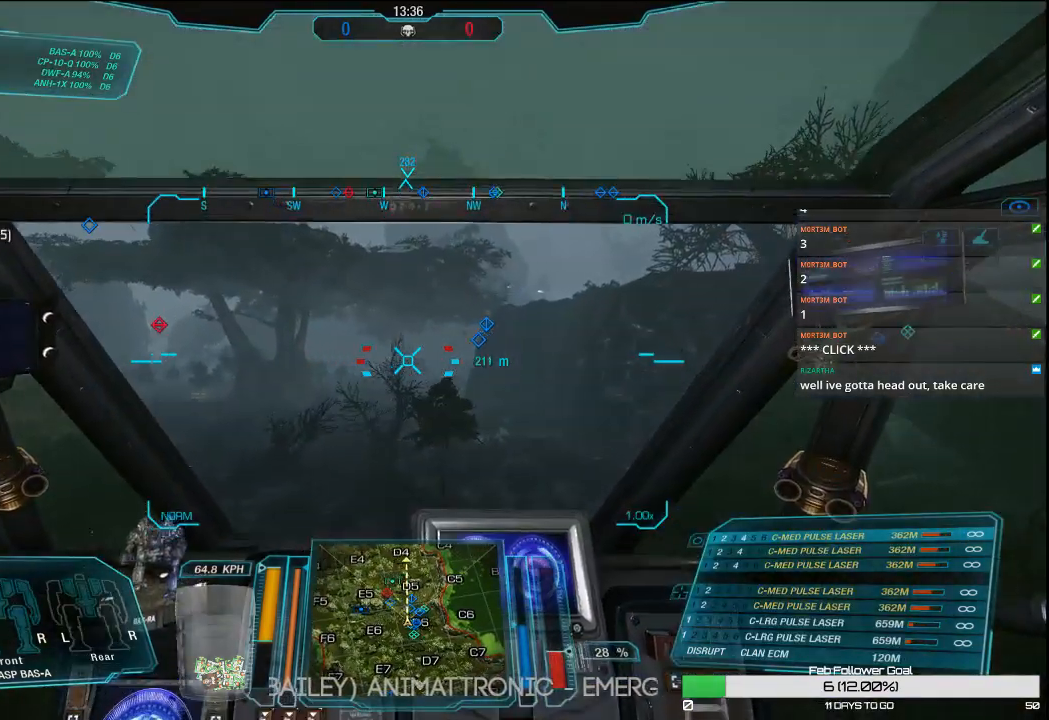
{"keys": ["w"], "mouse": [], "events": []}
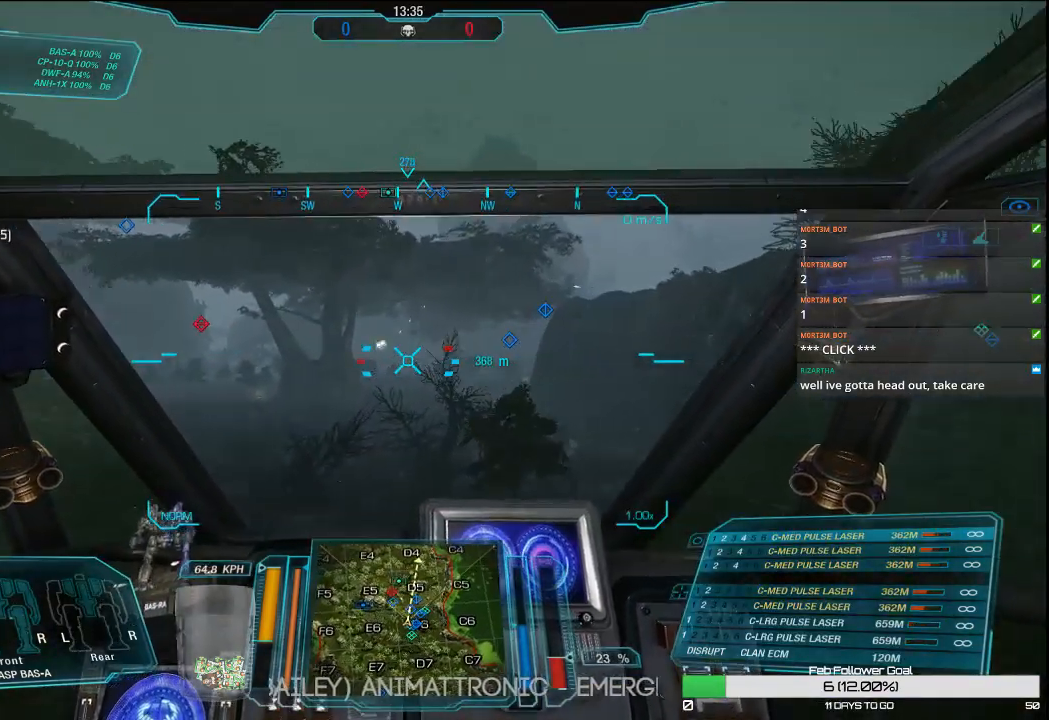
{"keys": ["w"], "mouse": [], "events": [[300, "mouse_middle", "down"], [450, "mouse_middle", "up"]]}
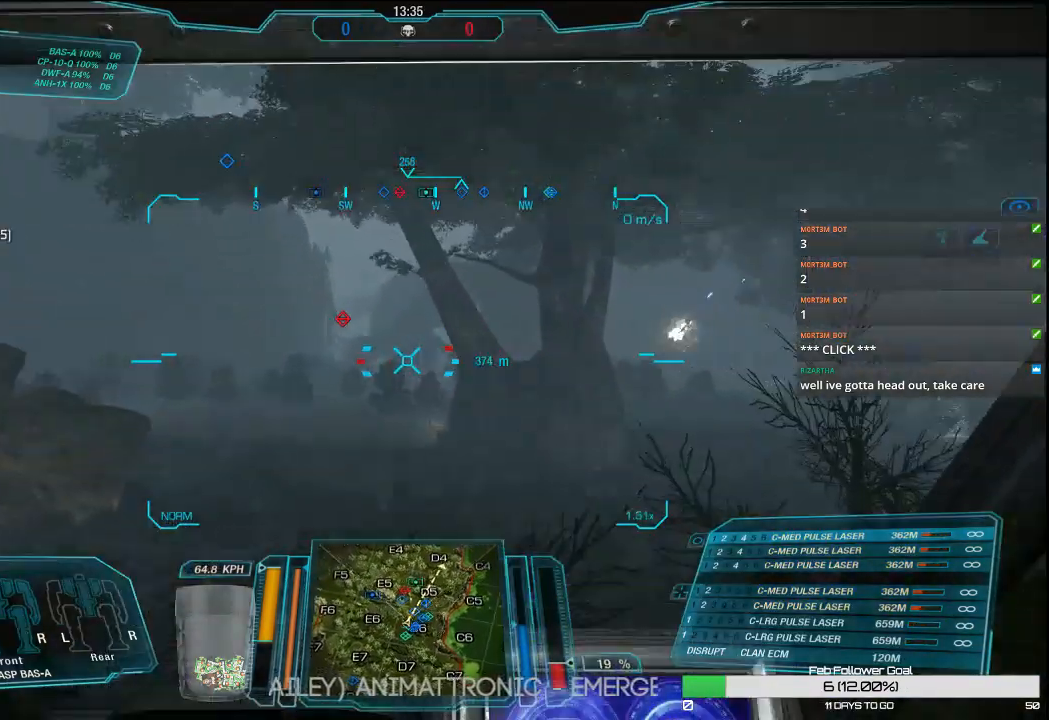
{"keys": ["w"], "mouse": [], "events": [[133, "mouse_middle", "down"], [267, "mouse_middle", "up"]]}
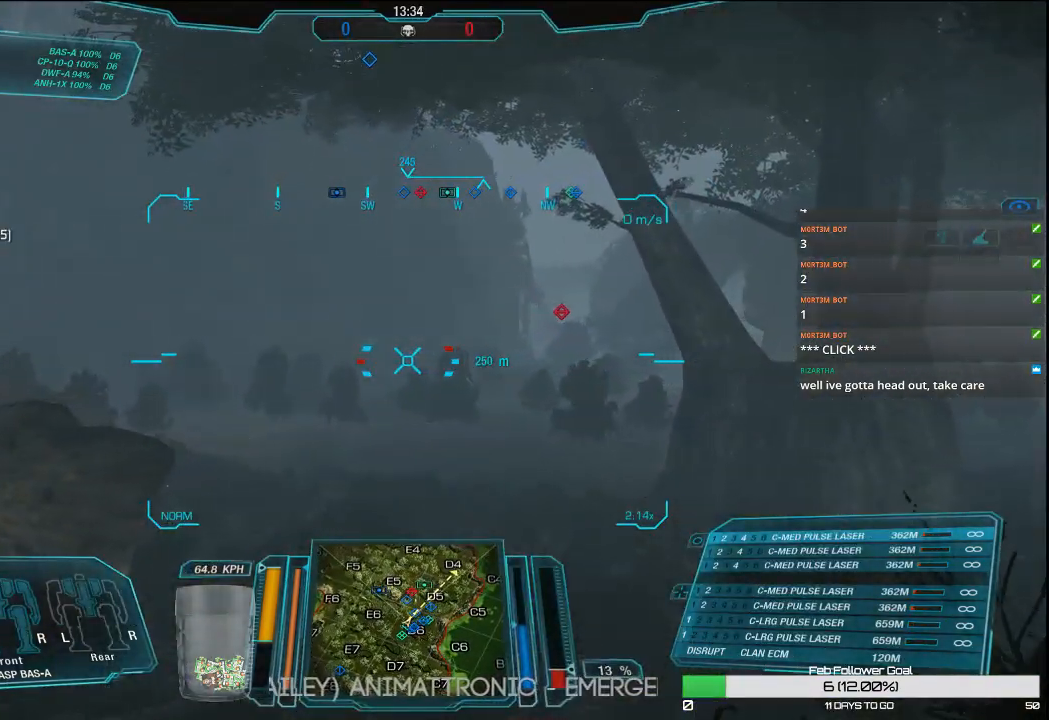
{"keys": ["w"], "mouse": [], "events": []}
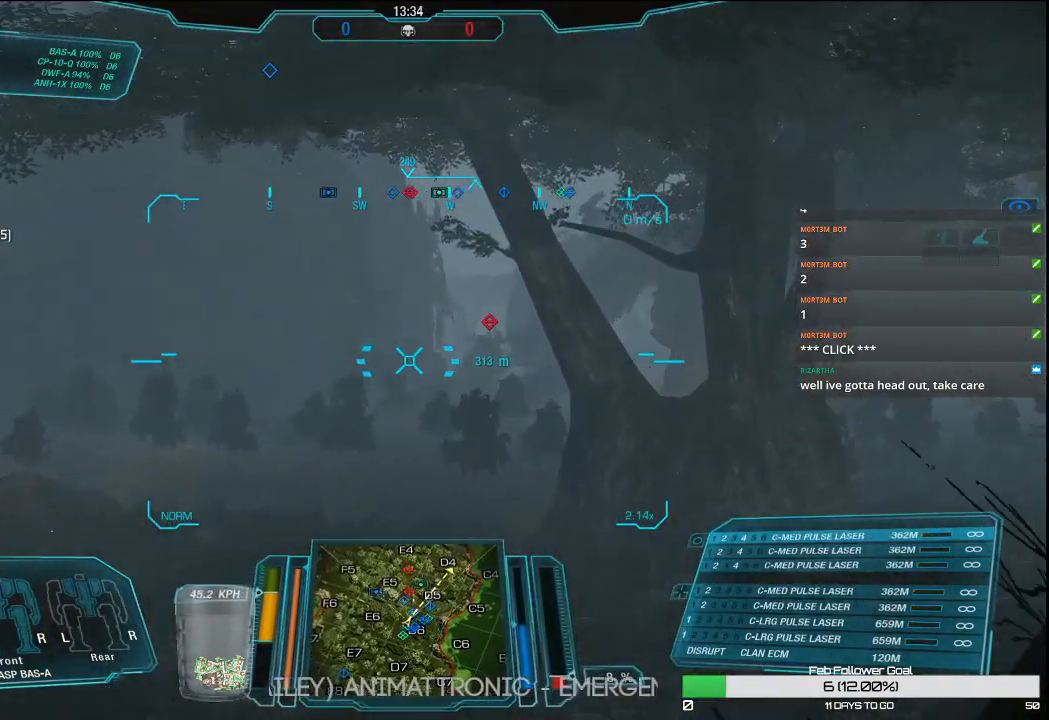
{"keys": ["w"], "mouse": [], "events": [[350, "r", "down"], [450, "r", "up"]]}
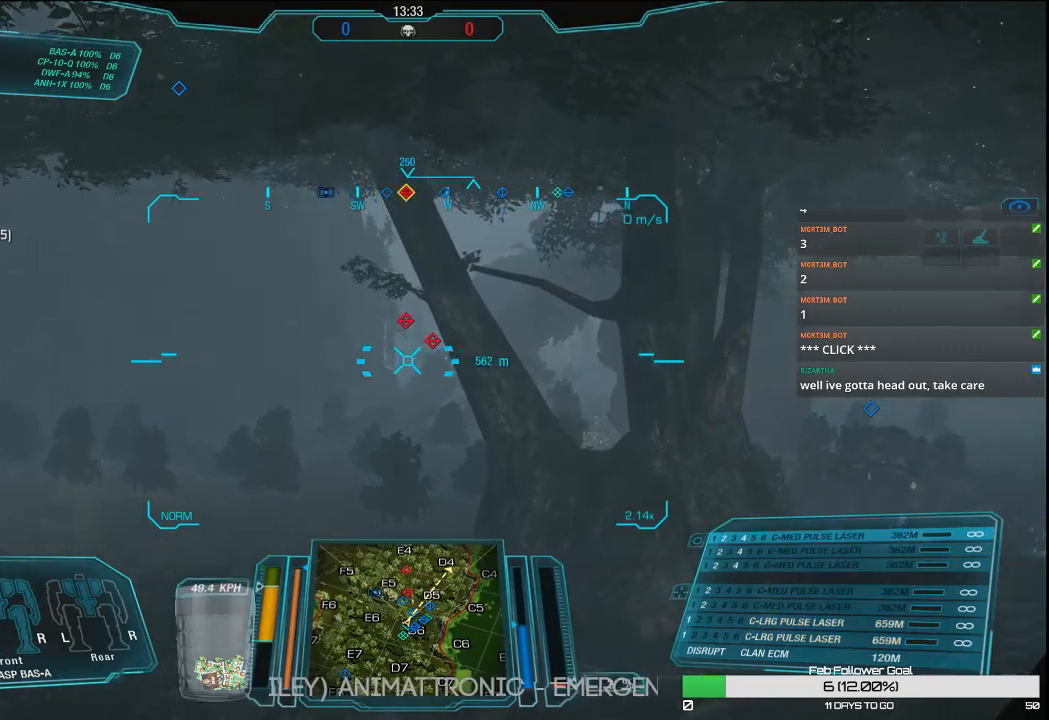
{"keys": ["w"], "mouse": [], "events": []}
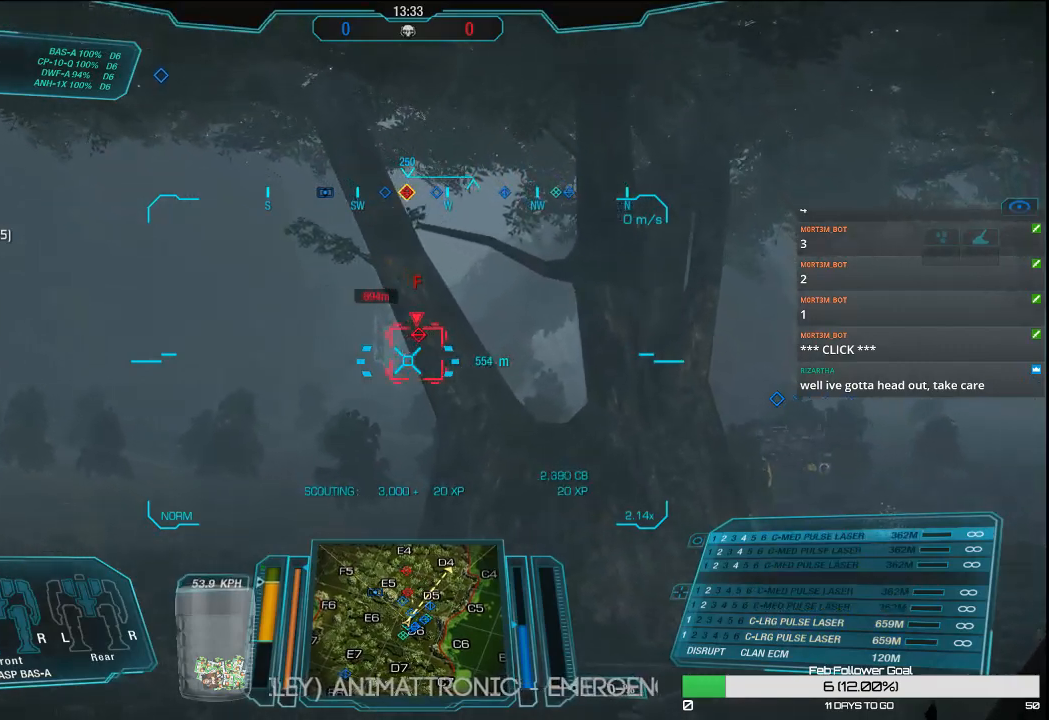
{"keys": ["w"], "mouse": [], "events": []}
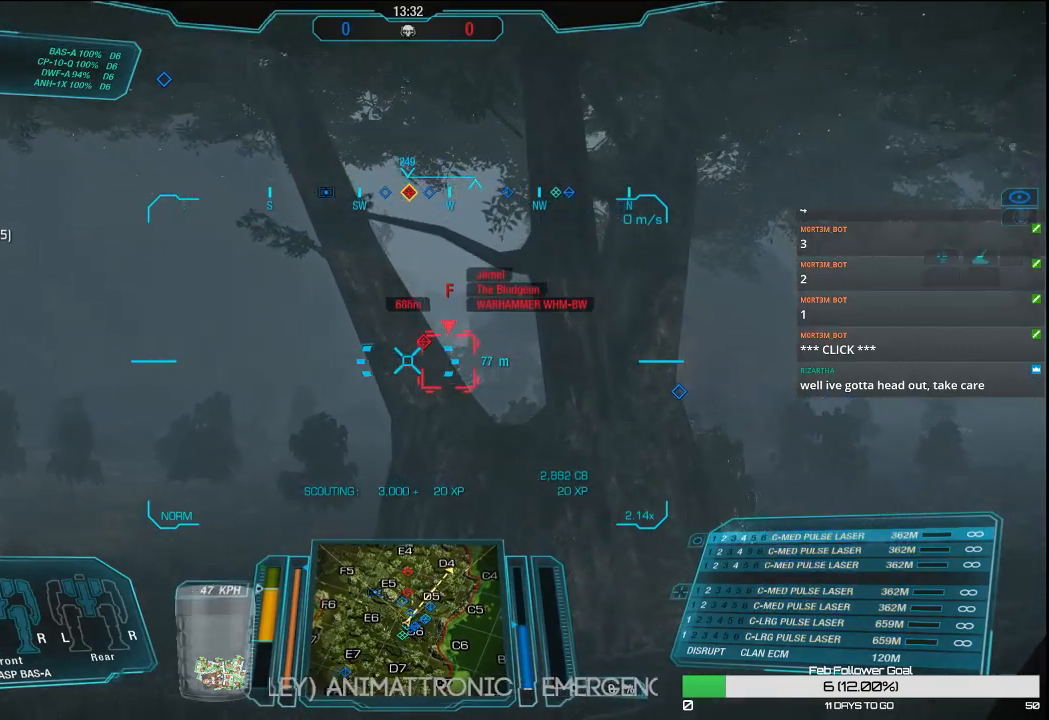
{"keys": ["w"], "mouse": [], "events": []}
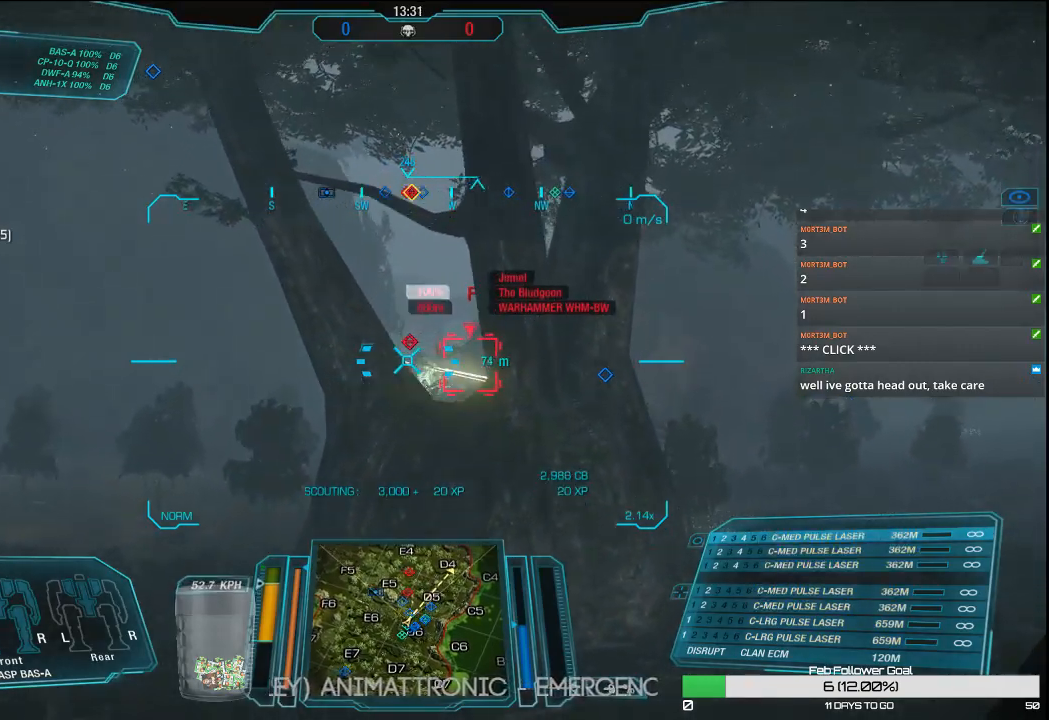
{"keys": ["w"], "mouse": [], "events": []}
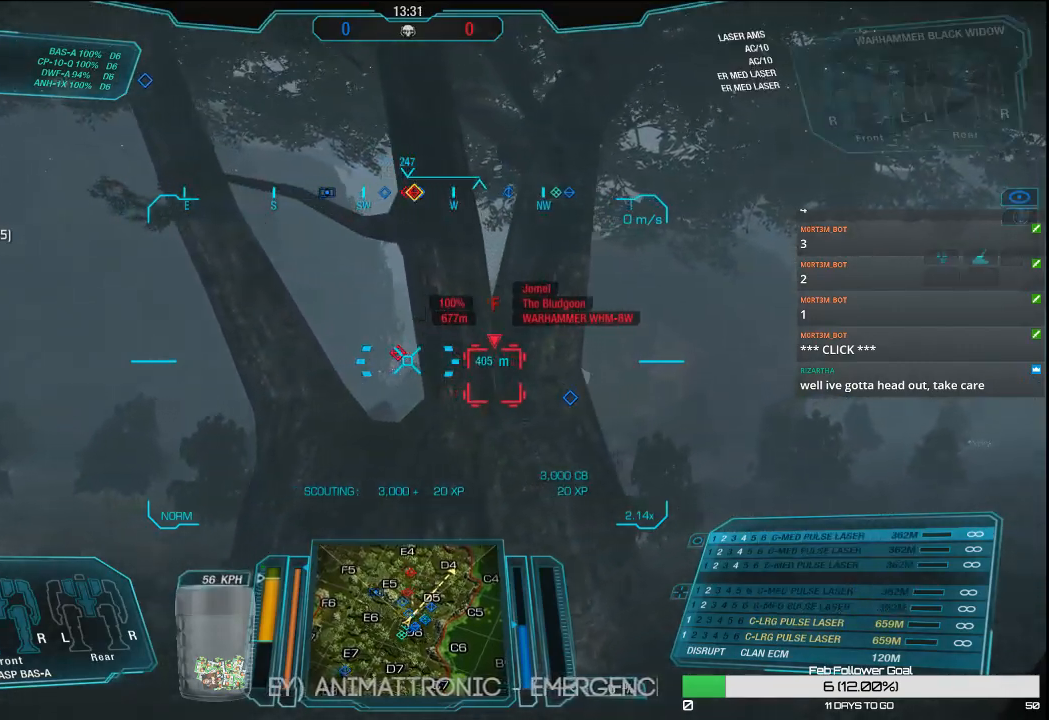
{"keys": ["w"], "mouse": [], "events": []}
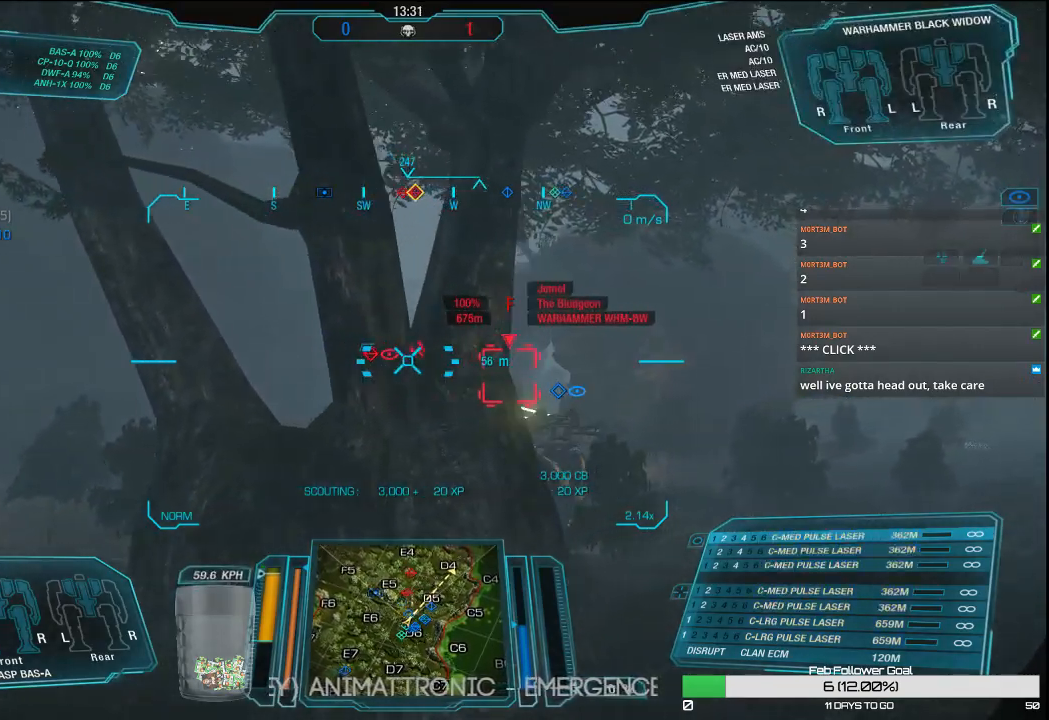
{"keys": ["w"], "mouse": [], "events": []}
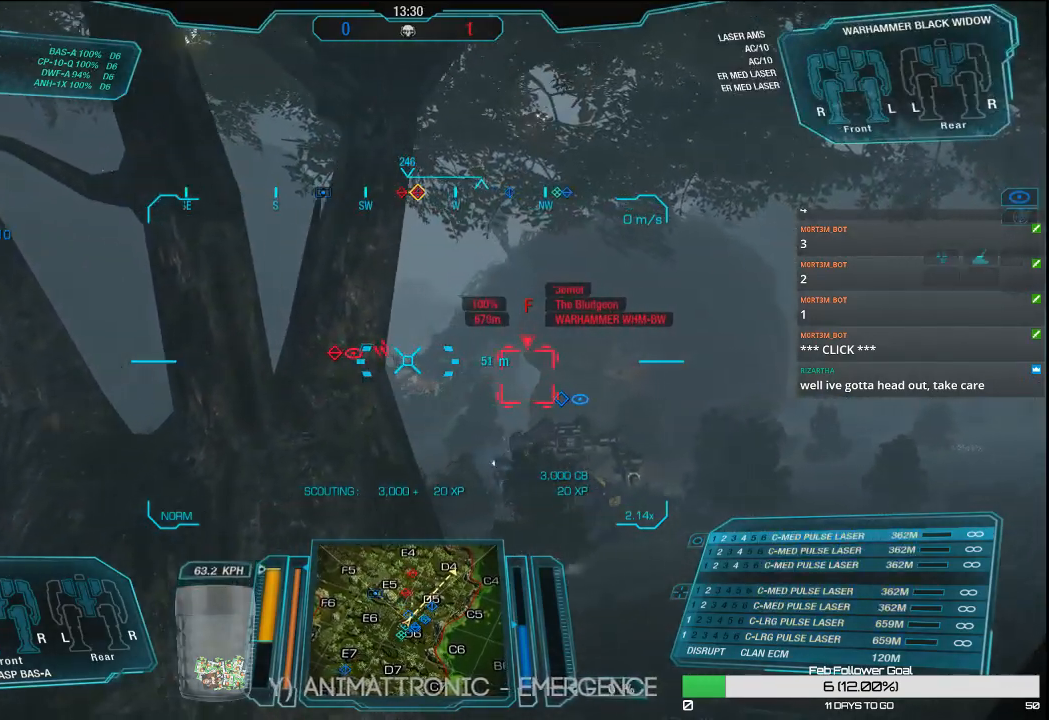
{"keys": ["w"], "mouse": [], "events": []}
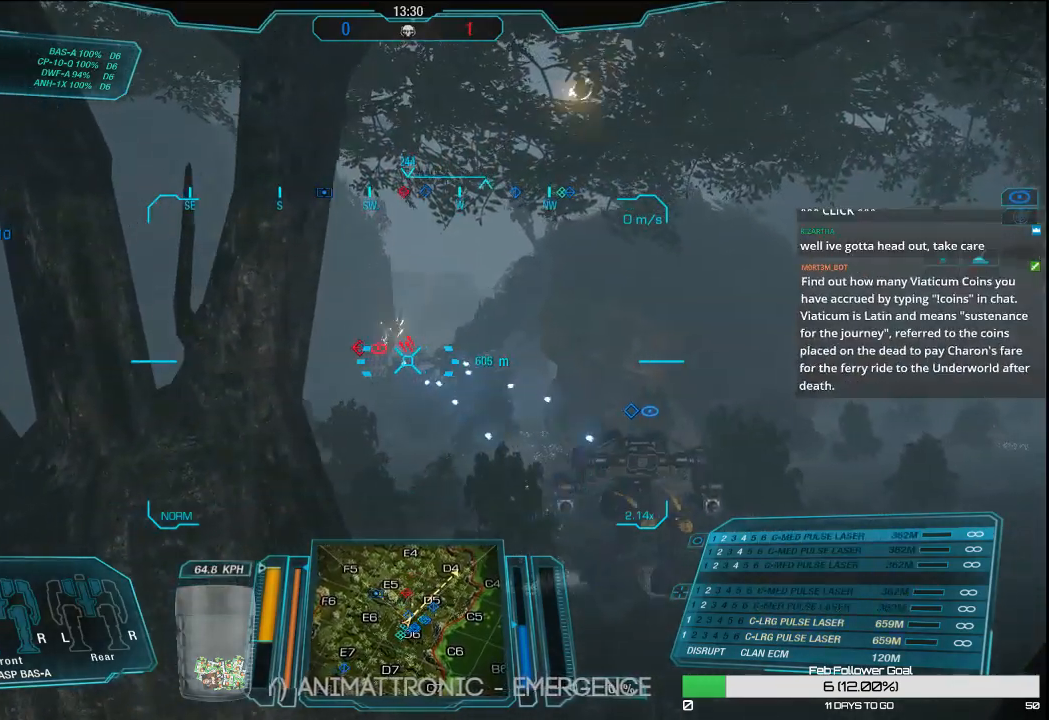
{"keys": ["w"], "mouse": [], "events": []}
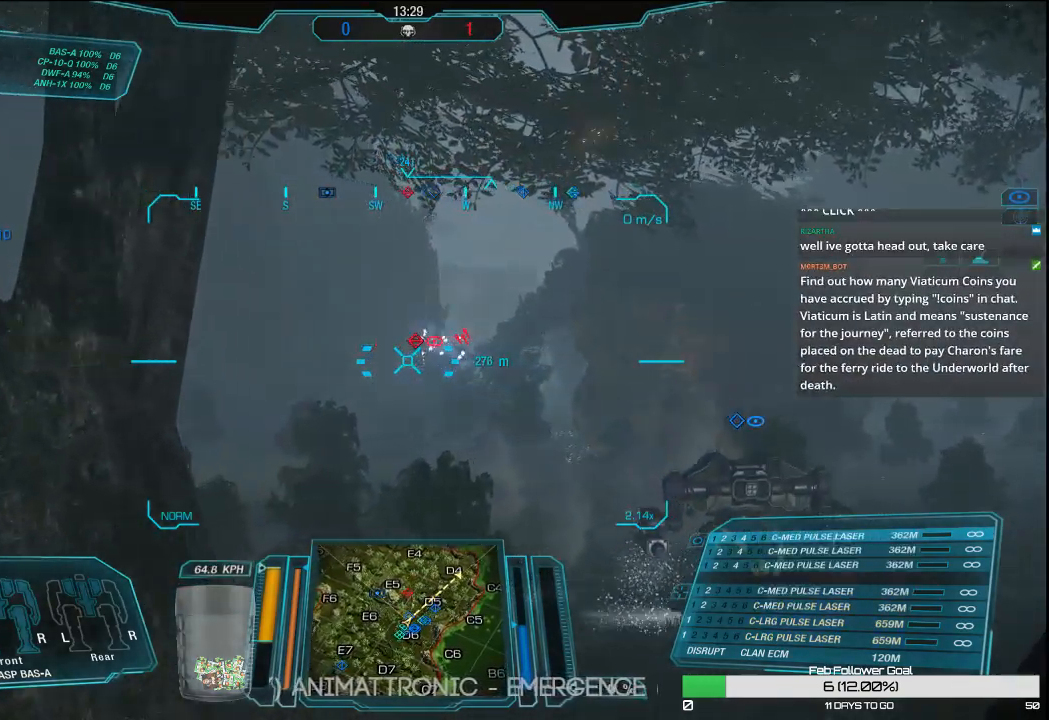
{"keys": ["2", "w"], "mouse": [], "events": [[500, "2", "down"]]}
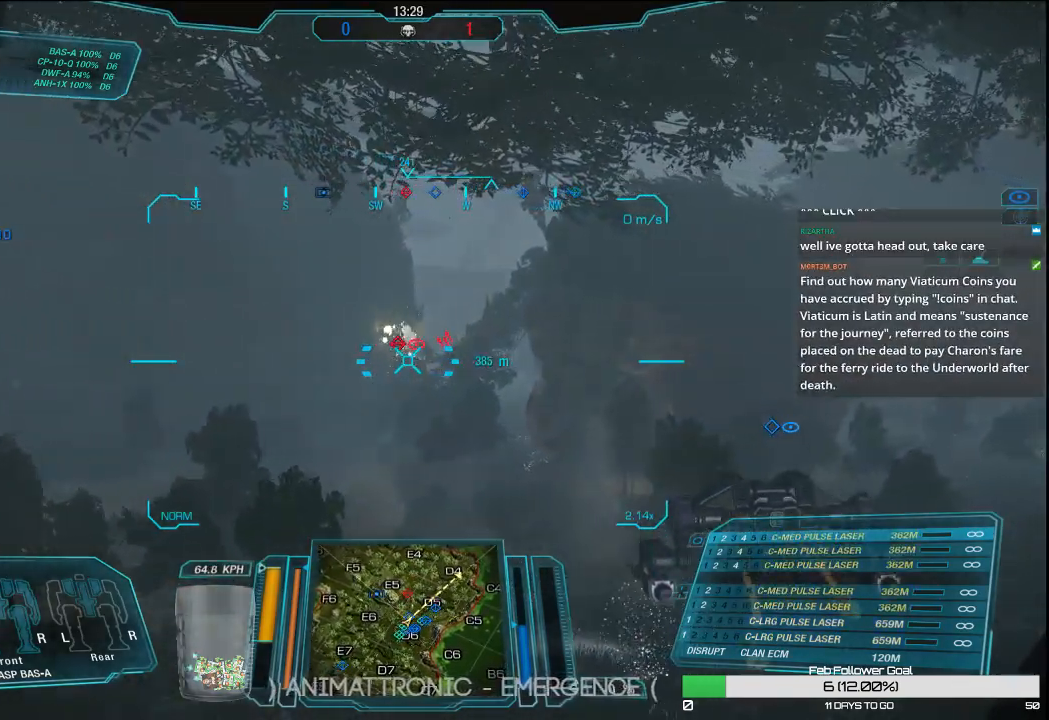
{"keys": ["w"], "mouse": [], "events": [[233, "2", "up"]]}
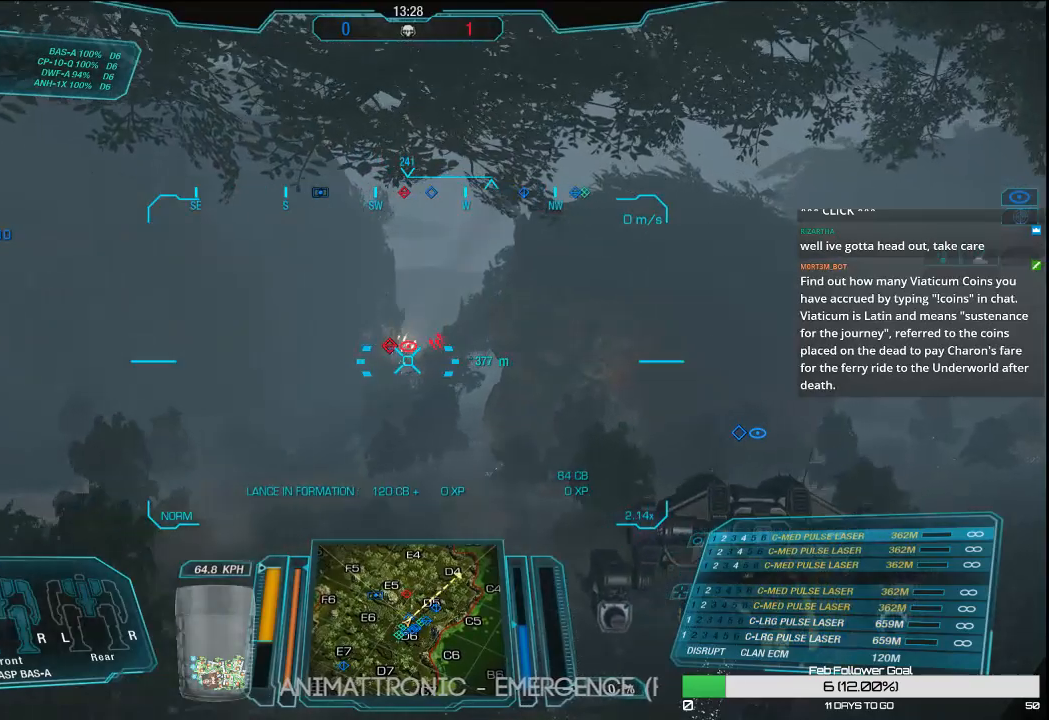
{"keys": ["w"], "mouse": [], "events": []}
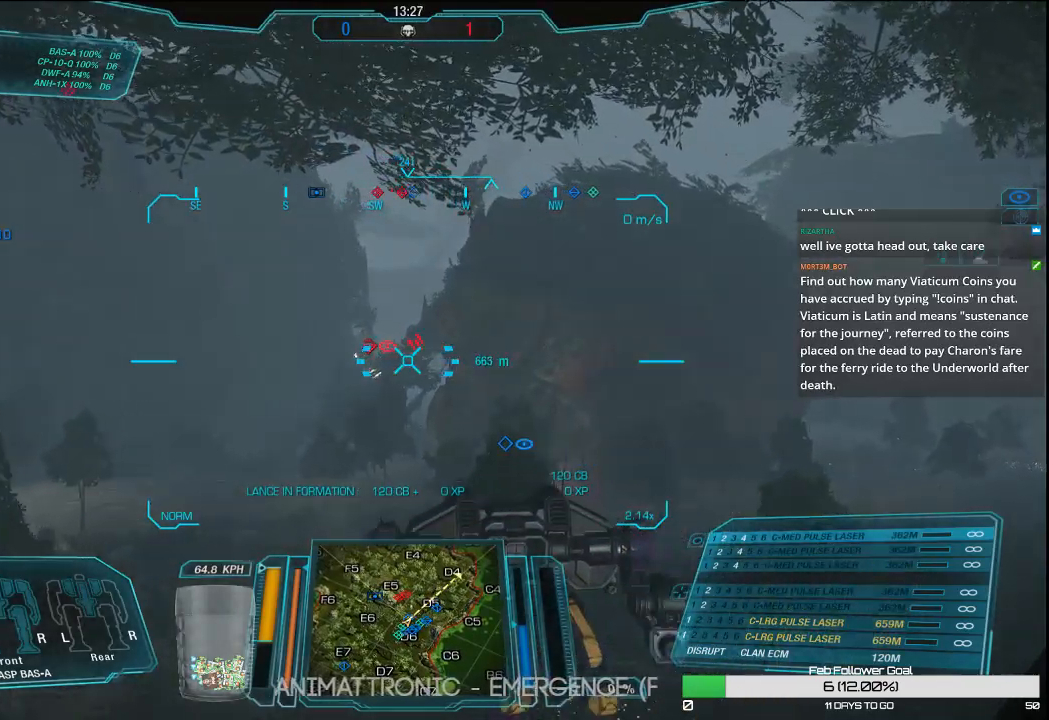
{"keys": [], "mouse": [], "events": [[17, "w", "up"]]}
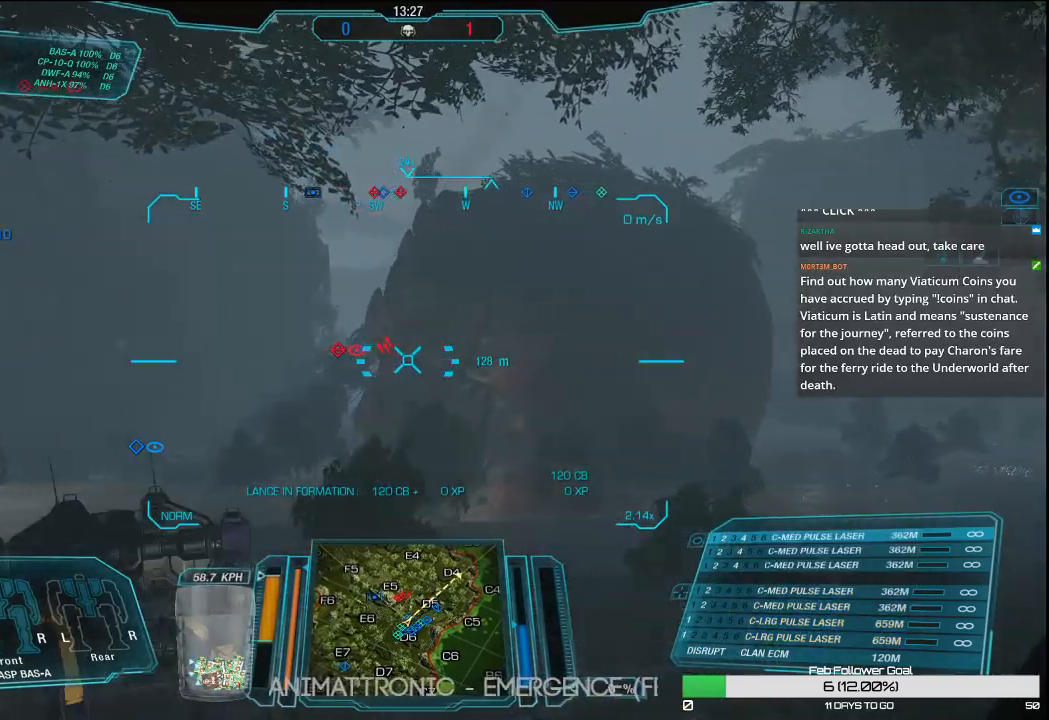
{"keys": ["w"], "mouse": ["middle"], "events": [[267, "w", "down"], [417, "mouse_wheel_down", "down"], [467, "mouse_middle", "down"], [467, "mouse_wheel_down", "up"]]}
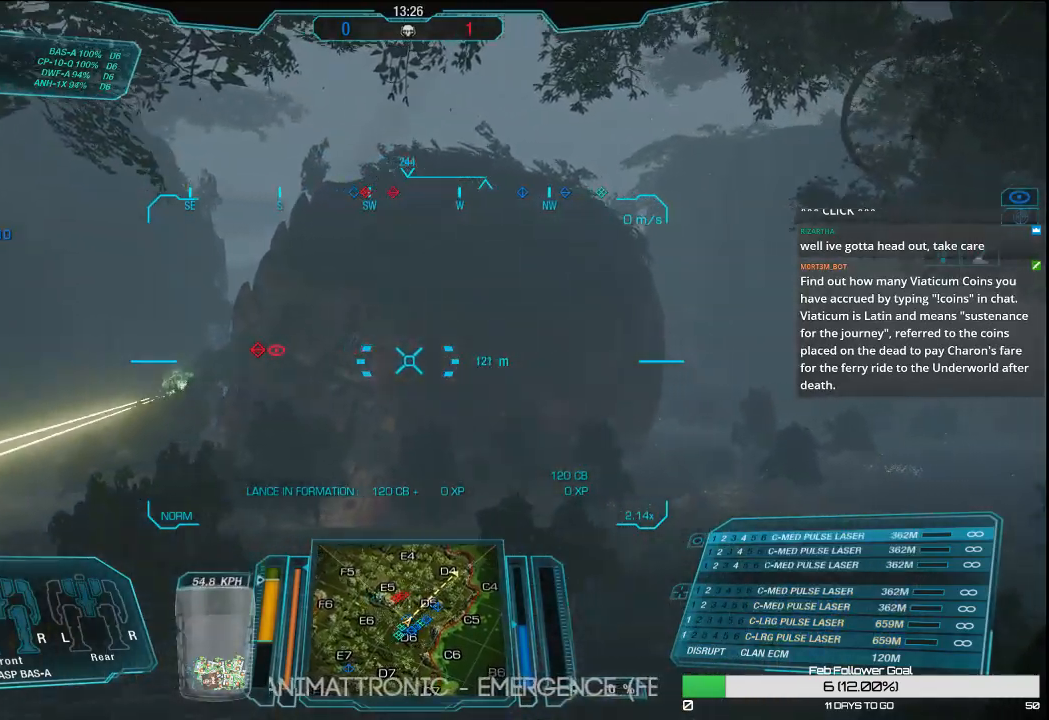
{"keys": [], "mouse": [], "events": [[83, "mouse_middle", "up"], [200, "w", "up"]]}
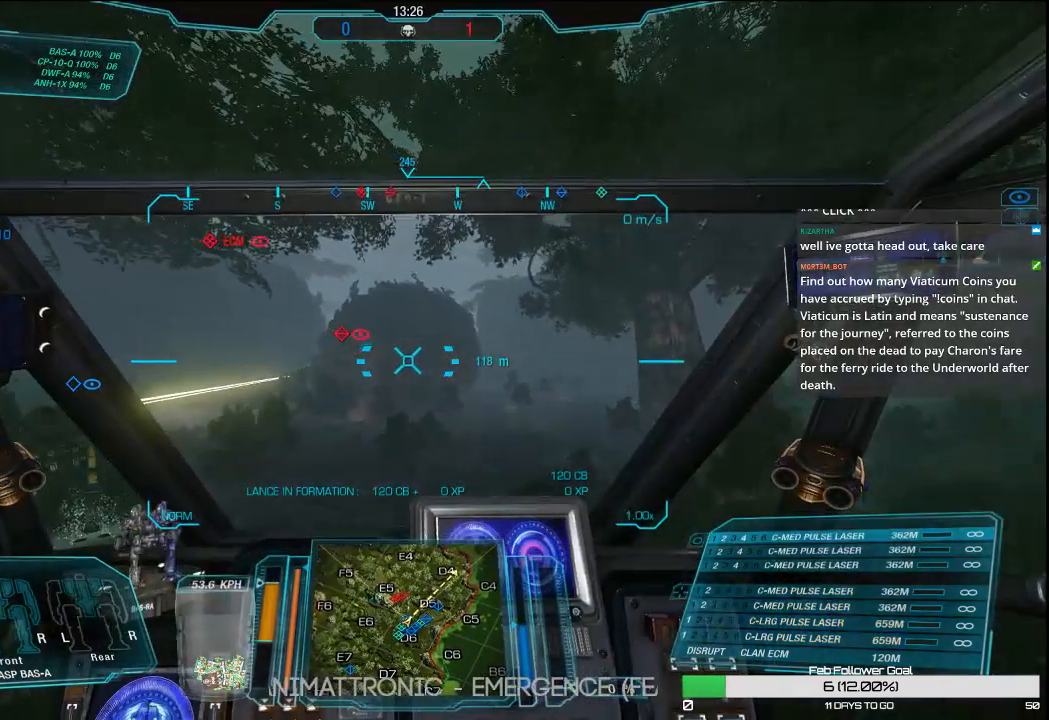
{"keys": ["w"], "mouse": [], "events": [[67, "w", "down"]]}